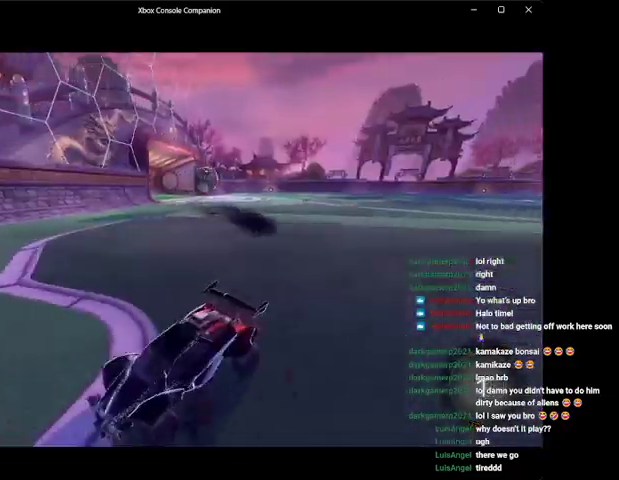
Gameplay with a controller (Xbox layout); each line is a JSON object with the inputs held at the frame after it. "events" lists button and stick changes between this image and that frame as [ms after this image, input, new state], when the widget could be followed in between. Not read: right_stick.
{"buttons": ["R2"], "left_stick": "right", "events": [[100, "X", "down"], [200, "X", "up"]]}
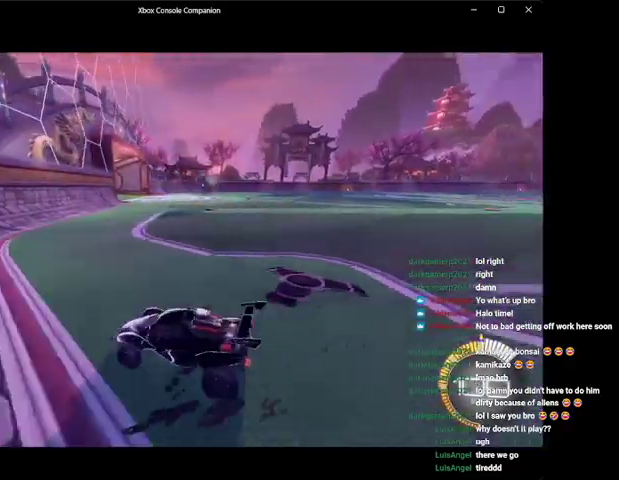
{"buttons": ["A", "L1", "R2"], "left_stick": "up-left", "events": [[300, "A", "down"], [300, "L1", "down"], [300, "left_stick", "up"], [400, "A", "up"], [500, "A", "down"], [500, "left_stick", "up-left"]]}
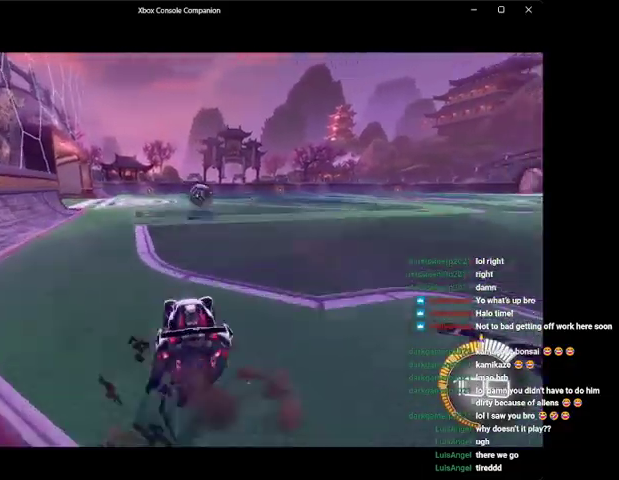
{"buttons": ["R2"], "left_stick": "left", "events": [[100, "A", "up"], [167, "R2", "up"], [267, "Y", "down"], [333, "L1", "up"], [367, "Y", "up"], [400, "R2", "down"], [400, "left_stick", "center"], [500, "left_stick", "left"]]}
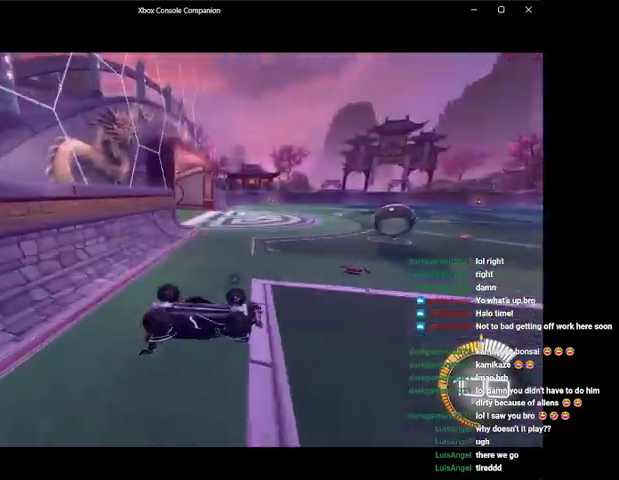
{"buttons": ["R2"], "left_stick": "right", "events": [[67, "Y", "down"], [167, "Y", "up"], [167, "left_stick", "center"], [300, "left_stick", "down-left"], [500, "left_stick", "right"]]}
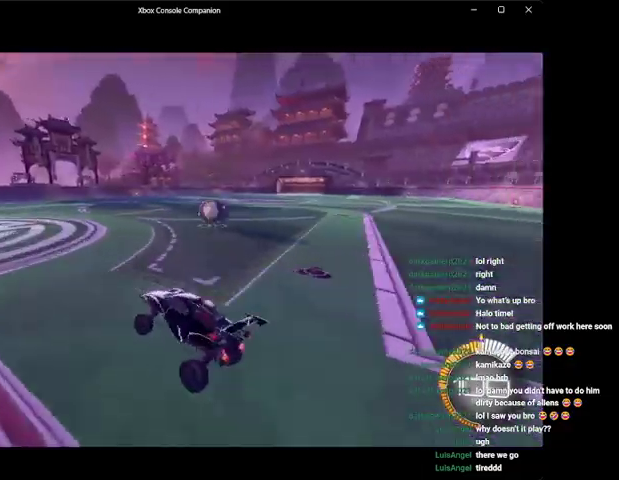
{"buttons": ["R2"], "left_stick": "left", "events": [[67, "Y", "down"], [67, "left_stick", "down-right"], [200, "Y", "up"], [233, "left_stick", "center"], [367, "left_stick", "up-right"], [500, "left_stick", "left"]]}
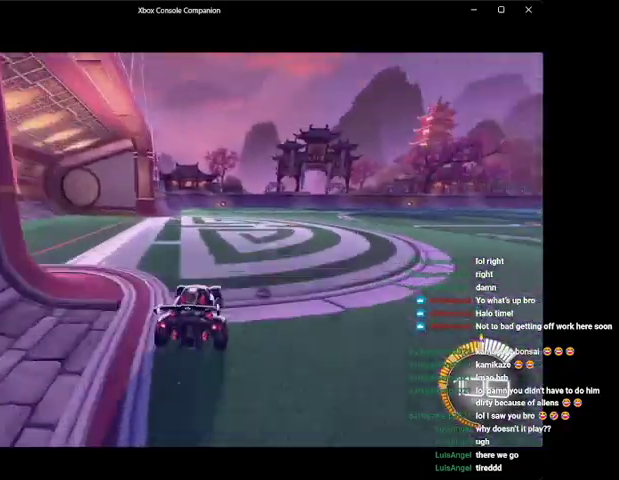
{"buttons": ["R2"], "left_stick": "center", "events": [[133, "left_stick", "center"], [300, "left_stick", "right"], [400, "left_stick", "center"]]}
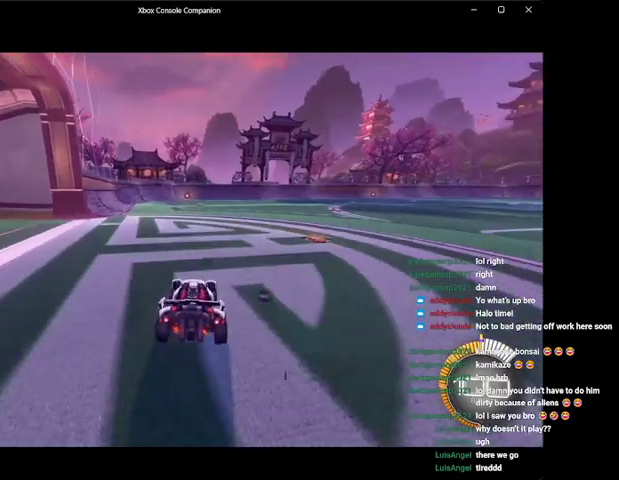
{"buttons": ["B", "R2"], "left_stick": "center", "events": [[67, "left_stick", "right"], [167, "left_stick", "center"], [300, "DPAD_DOWN", "down"], [400, "B", "down"], [400, "DPAD_DOWN", "up"]]}
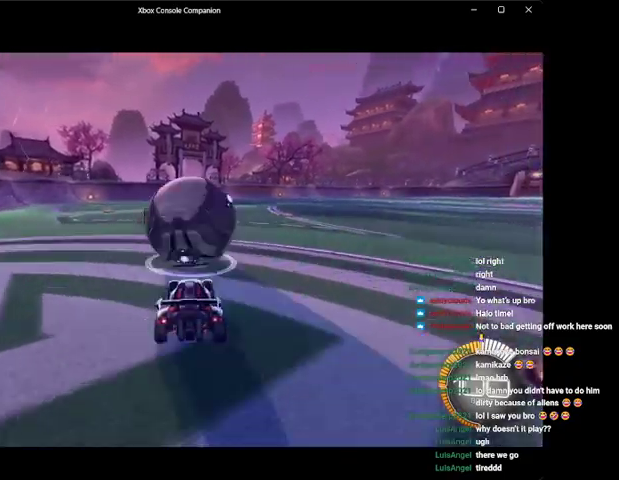
{"buttons": ["B", "R2"], "left_stick": "center", "events": [[67, "Y", "down"], [133, "Y", "up"]]}
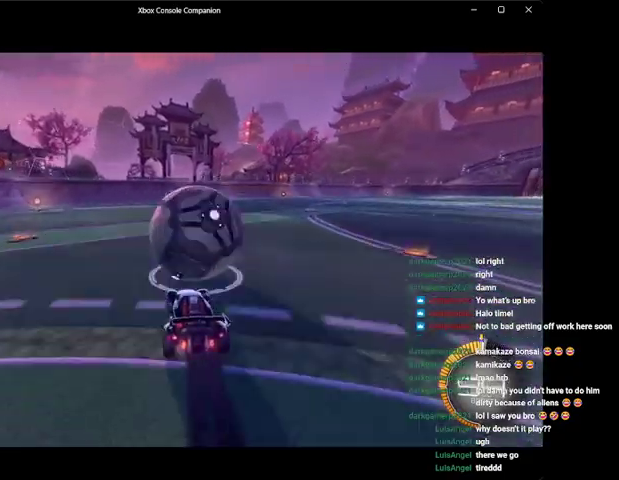
{"buttons": [], "left_stick": "center", "events": [[200, "B", "up"], [200, "left_stick", "left"], [267, "R2", "up"], [300, "left_stick", "center"]]}
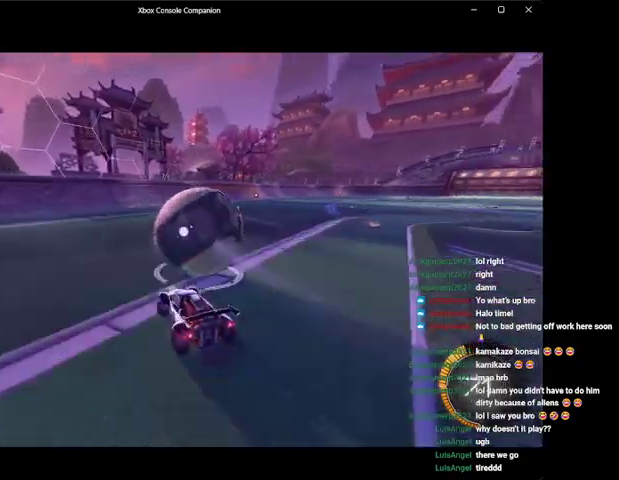
{"buttons": ["R2"], "left_stick": "center", "events": [[100, "left_stick", "right"], [233, "left_stick", "center"], [267, "R2", "down"]]}
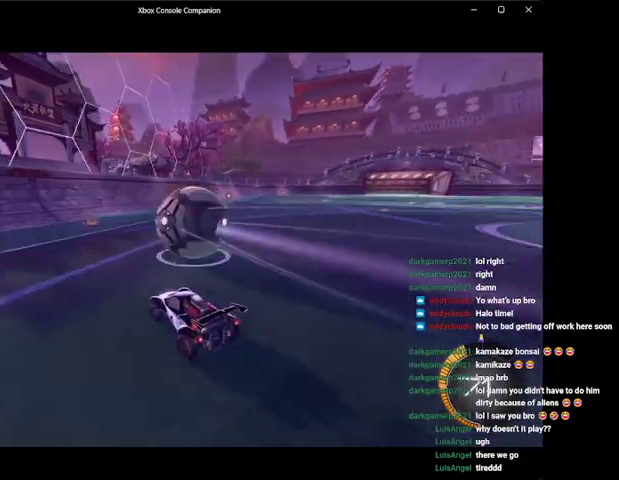
{"buttons": ["R2"], "left_stick": "center", "events": [[233, "left_stick", "up-right"], [300, "left_stick", "center"]]}
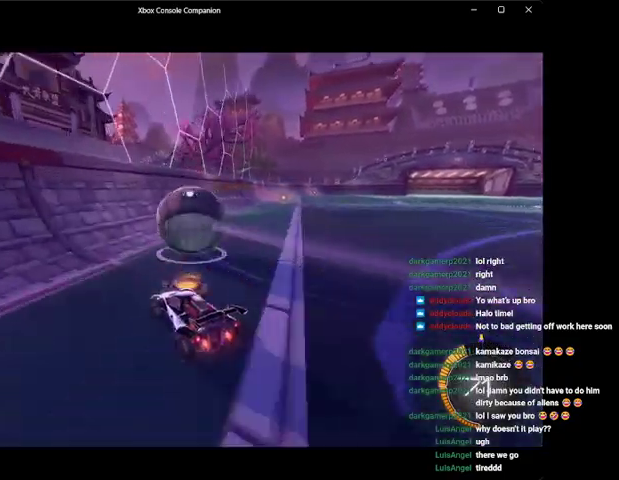
{"buttons": ["A", "L1"], "left_stick": "up-right", "events": [[100, "B", "down"], [133, "left_stick", "up-right"], [400, "B", "up"], [400, "L1", "down"], [467, "R2", "up"], [500, "A", "down"]]}
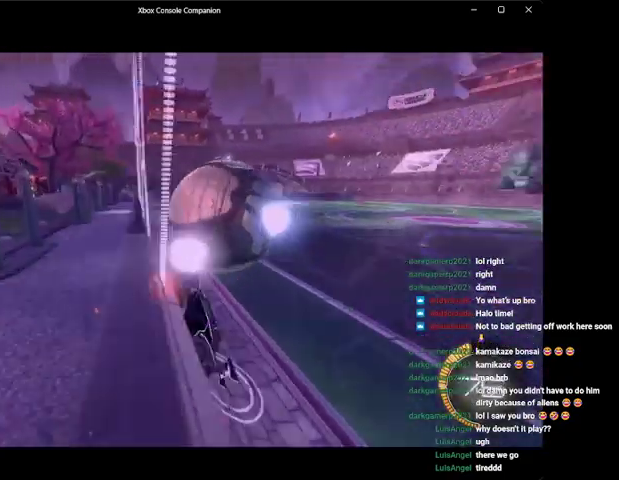
{"buttons": ["R2"], "left_stick": "center", "events": [[100, "A", "up"], [100, "L1", "up"], [100, "left_stick", "down-right"], [133, "L1", "down"], [267, "R2", "down"], [367, "L1", "up"], [433, "left_stick", "center"]]}
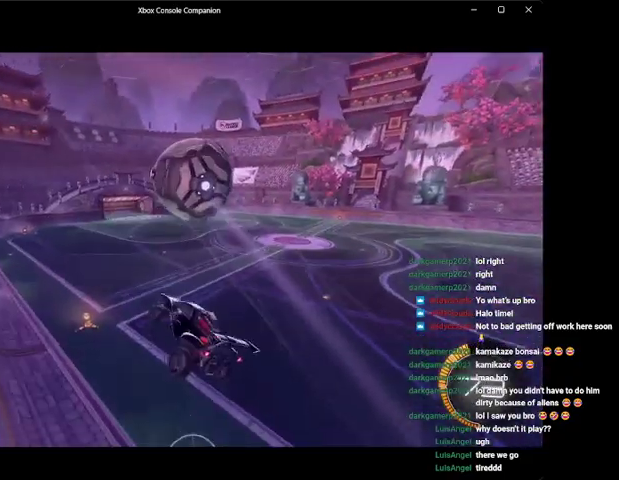
{"buttons": ["B", "R2"], "left_stick": "center", "events": [[100, "B", "down"], [100, "left_stick", "up-left"], [233, "left_stick", "center"], [267, "B", "up"], [333, "left_stick", "up-left"], [433, "B", "down"], [500, "left_stick", "center"]]}
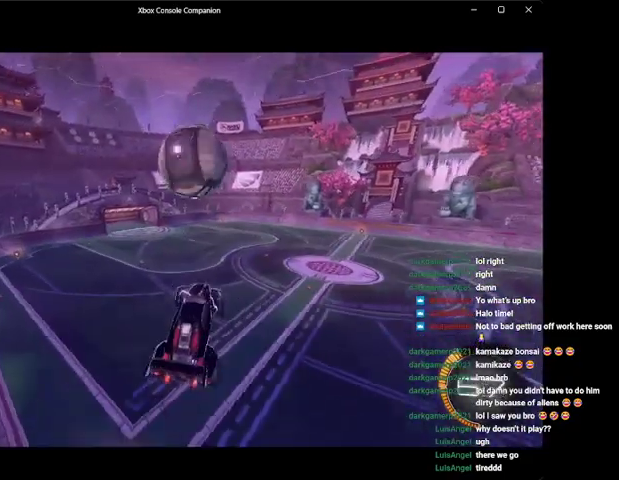
{"buttons": ["R2"], "left_stick": "down-left", "events": [[67, "B", "up"], [133, "left_stick", "left"], [200, "left_stick", "center"], [233, "B", "down"], [267, "left_stick", "down"], [300, "B", "up"], [400, "left_stick", "down-left"]]}
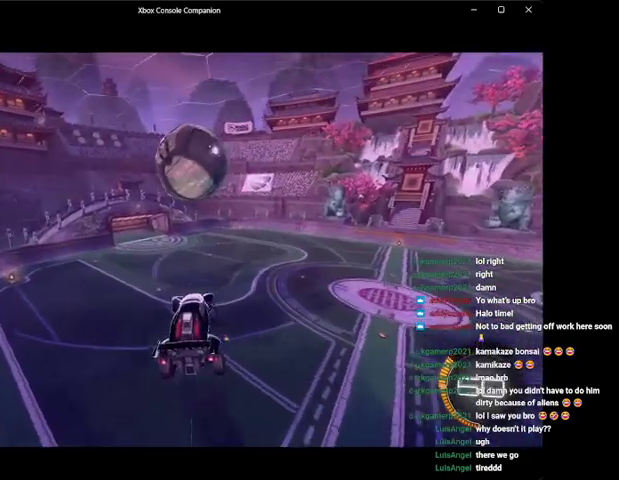
{"buttons": ["B", "R2"], "left_stick": "down-right", "events": [[33, "B", "down"], [33, "left_stick", "center"], [133, "B", "up"], [167, "left_stick", "down-right"], [267, "B", "down"]]}
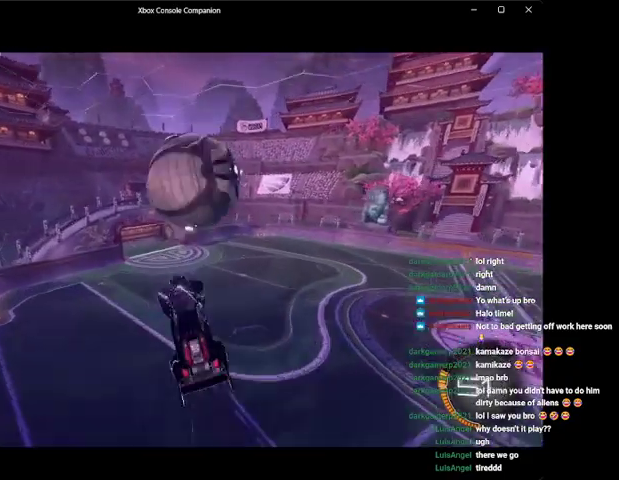
{"buttons": ["R2"], "left_stick": "up", "events": [[100, "B", "up"], [133, "left_stick", "center"], [200, "left_stick", "up"]]}
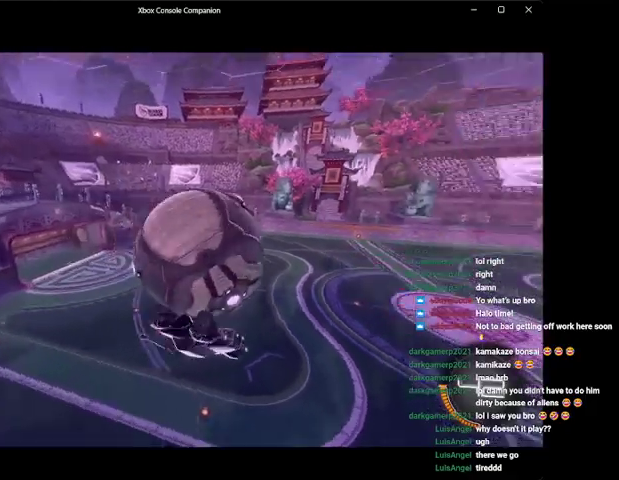
{"buttons": ["R2"], "left_stick": "up-left", "events": [[100, "left_stick", "up-left"]]}
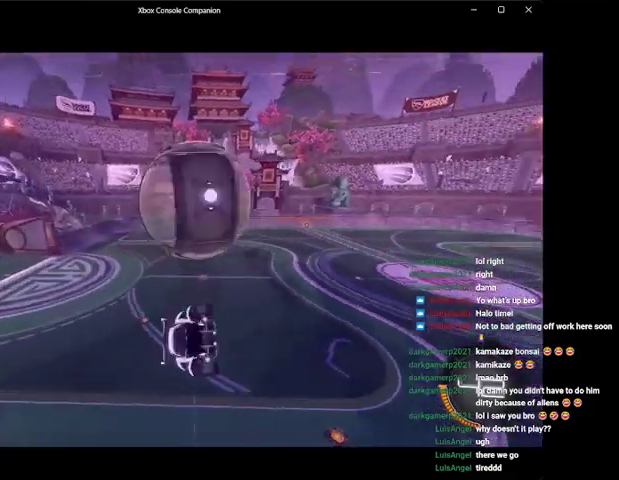
{"buttons": ["A", "R2", "L3"], "left_stick": "up-left", "events": [[200, "A", "down"], [233, "L3", "down"], [300, "A", "up"], [400, "A", "down"]]}
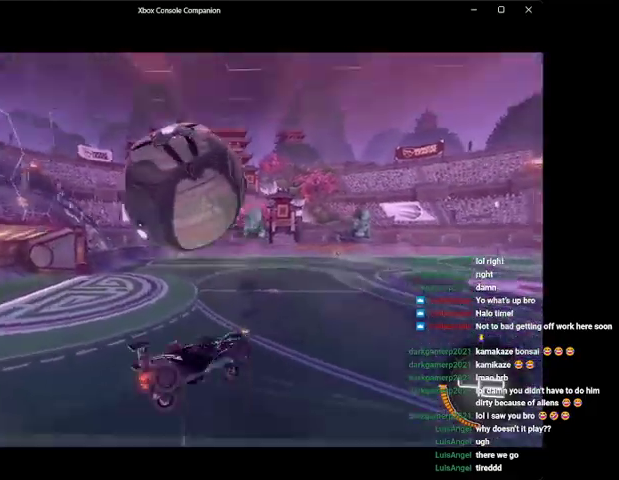
{"buttons": ["B", "R2"], "left_stick": "down-left", "events": [[33, "A", "up"], [67, "L3", "up"], [500, "B", "down"], [500, "left_stick", "down-left"]]}
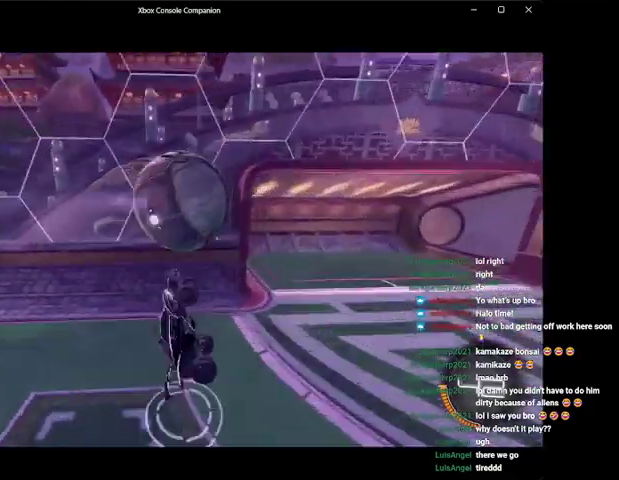
{"buttons": ["B", "R2"], "left_stick": "left", "events": [[300, "left_stick", "left"]]}
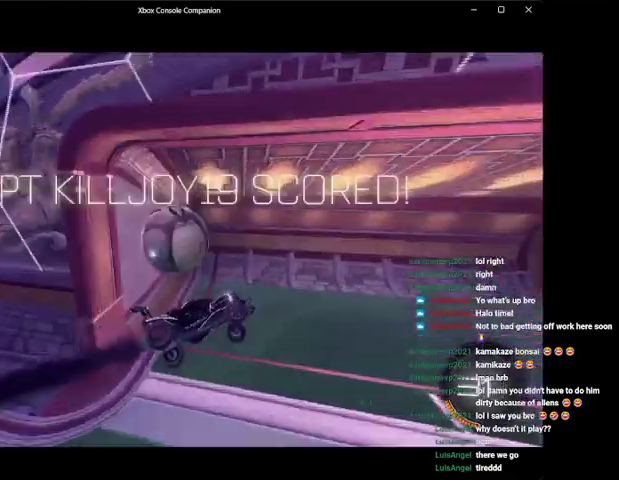
{"buttons": ["L1"], "left_stick": "down-left", "events": [[33, "L1", "down"], [33, "R2", "up"], [67, "B", "up"], [267, "left_stick", "center"], [300, "Y", "down"], [333, "left_stick", "down"], [400, "Y", "up"], [433, "left_stick", "down-left"]]}
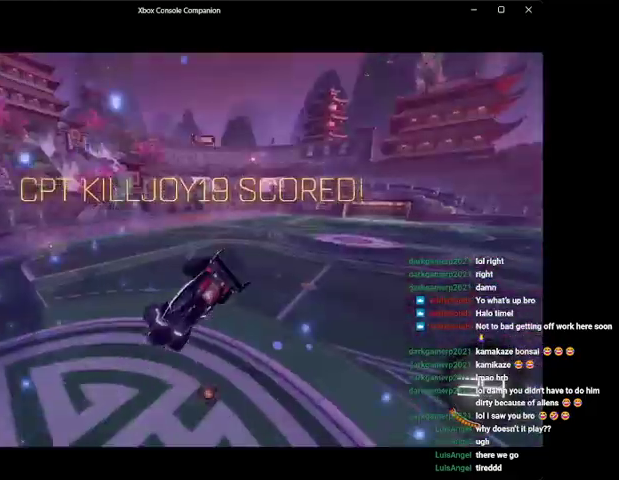
{"buttons": ["L1"], "left_stick": "center", "events": [[200, "left_stick", "center"]]}
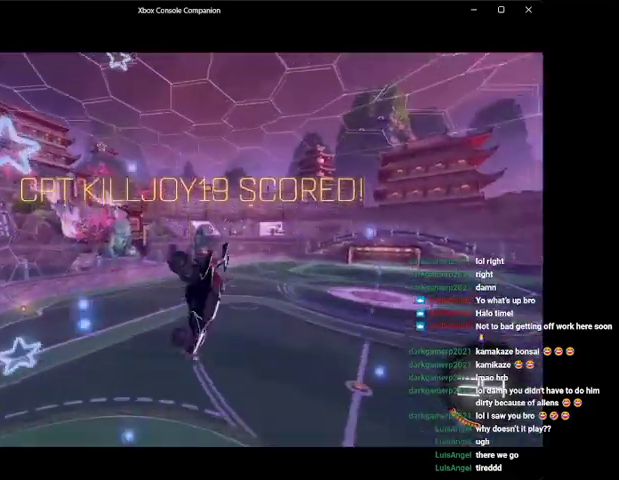
{"buttons": ["B", "L1"], "left_stick": "center", "events": [[67, "B", "down"]]}
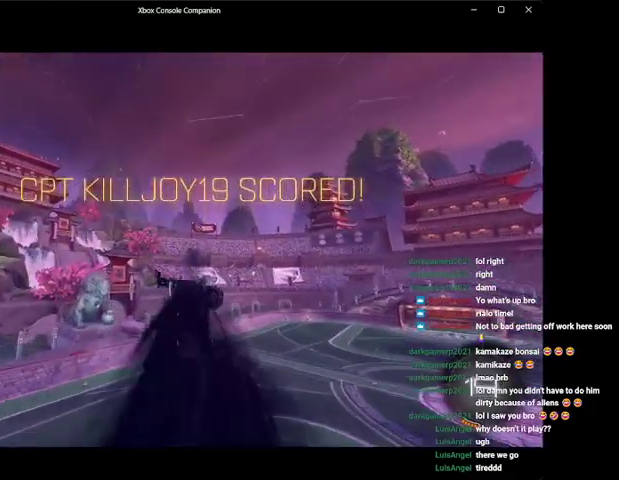
{"buttons": ["B", "L1"], "left_stick": "down", "events": [[400, "left_stick", "down"]]}
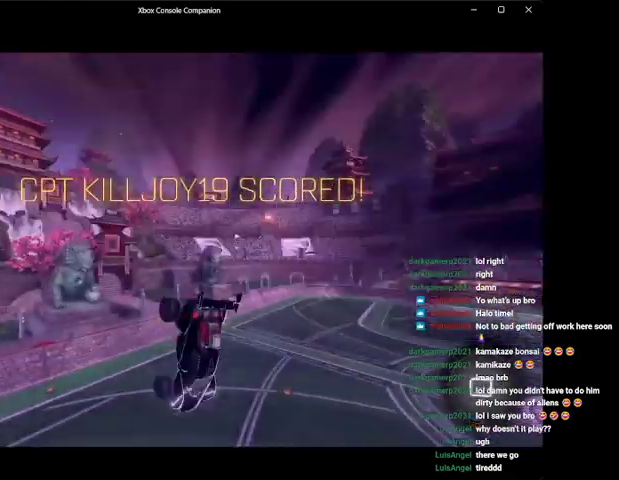
{"buttons": [], "left_stick": "center", "events": [[67, "B", "up"], [167, "L1", "up"], [200, "left_stick", "center"]]}
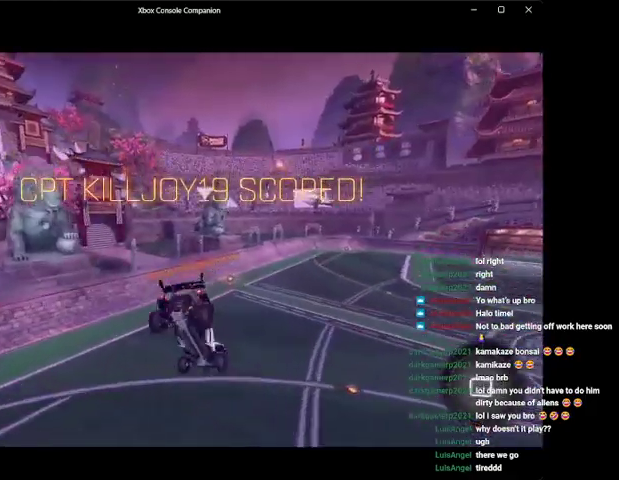
{"buttons": [], "left_stick": "right", "events": [[67, "left_stick", "down"], [267, "left_stick", "center"], [400, "left_stick", "right"]]}
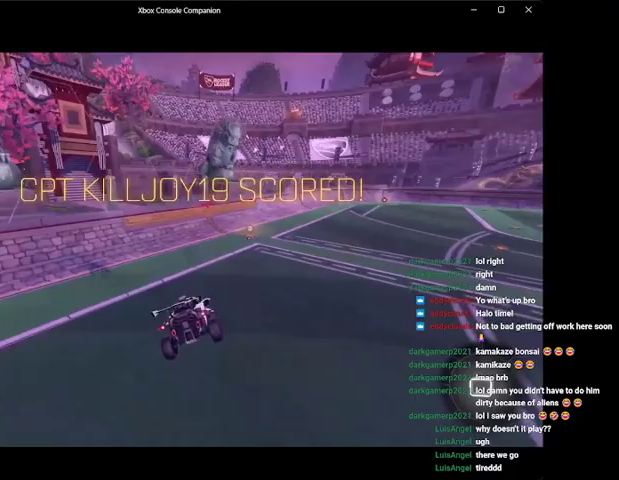
{"buttons": [], "left_stick": "center", "events": [[67, "left_stick", "center"], [200, "left_stick", "right"], [367, "left_stick", "center"]]}